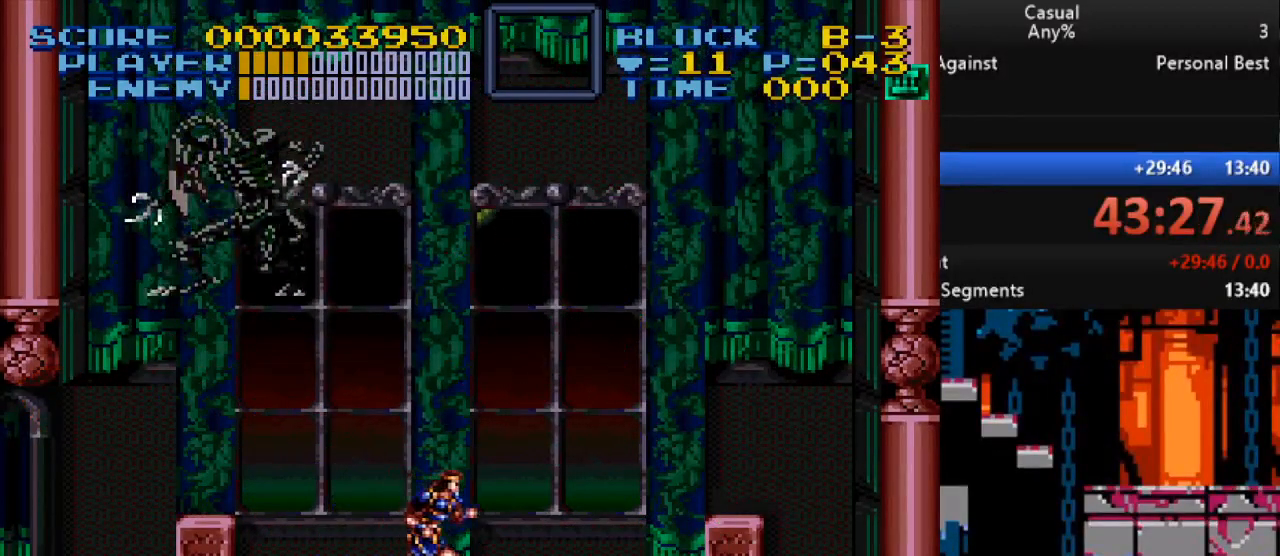
Gameplay with a controller (Nintendo layout); each line is a JSON object with the inputs held at the frame after it. "events" lists button and stick changes between this image and that frame as [ms after this image, input, new state], when the widget could be followed in between. Not read: L1 L3 R1 R3.
{"buttons": [], "events": [[500, "DPAD_RIGHT", "up"]]}
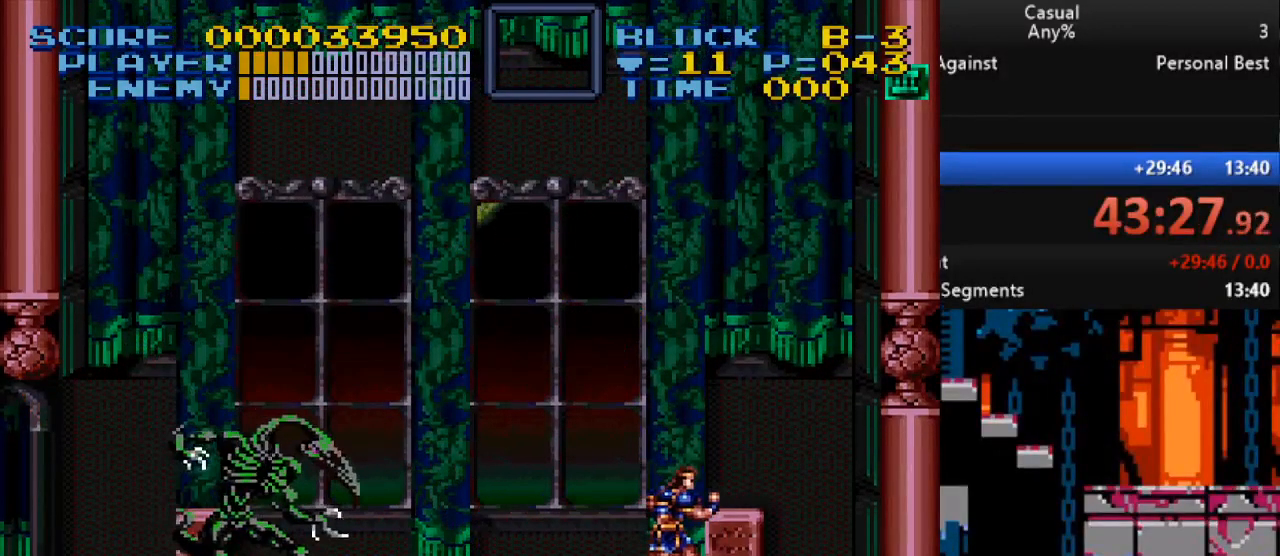
{"buttons": ["DPAD_DOWN", "DPAD_RIGHT"], "events": [[200, "B", "down"], [217, "DPAD_LEFT", "down"], [233, "DPAD_DOWN", "down"], [267, "Y", "down"], [350, "B", "up"], [350, "DPAD_LEFT", "up"], [367, "DPAD_RIGHT", "down"], [383, "Y", "up"]]}
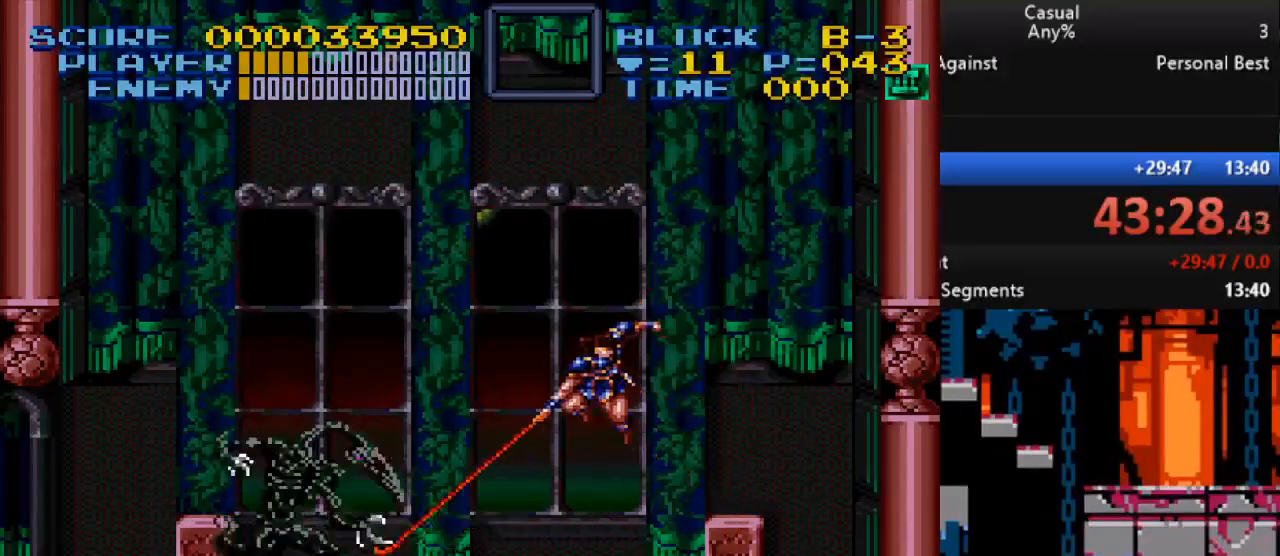
{"buttons": [], "events": [[50, "DPAD_DOWN", "up"], [383, "DPAD_RIGHT", "up"]]}
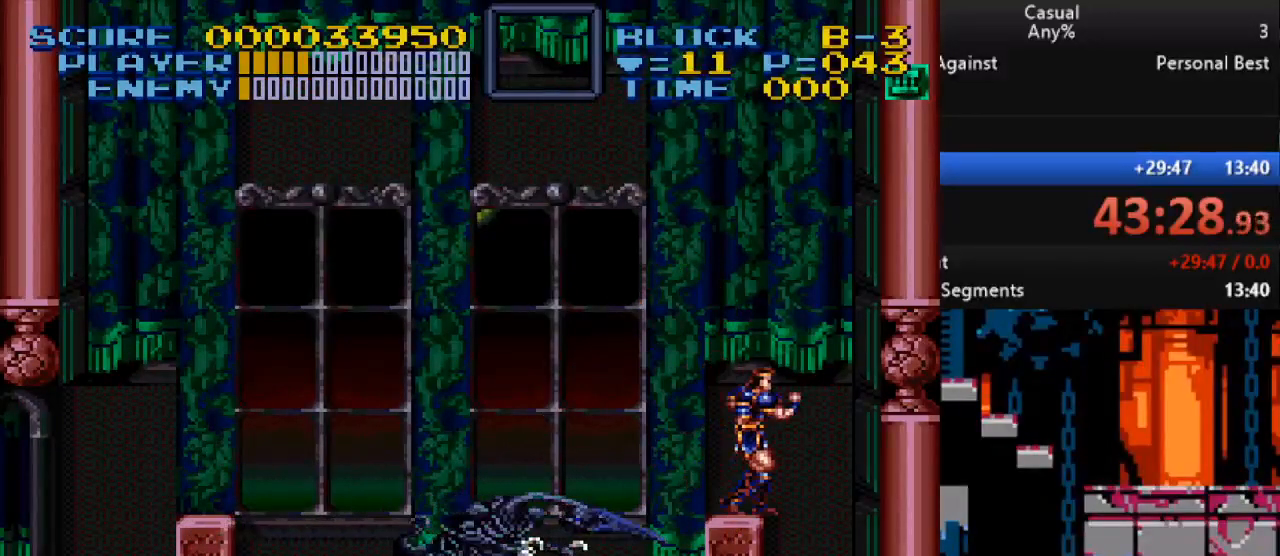
{"buttons": ["Y"], "events": [[17, "DPAD_RIGHT", "down"], [200, "DPAD_DOWN", "down"], [233, "DPAD_DOWN", "up"], [233, "DPAD_LEFT", "down"], [233, "DPAD_RIGHT", "up"], [300, "DPAD_LEFT", "up"], [300, "Y", "down"]]}
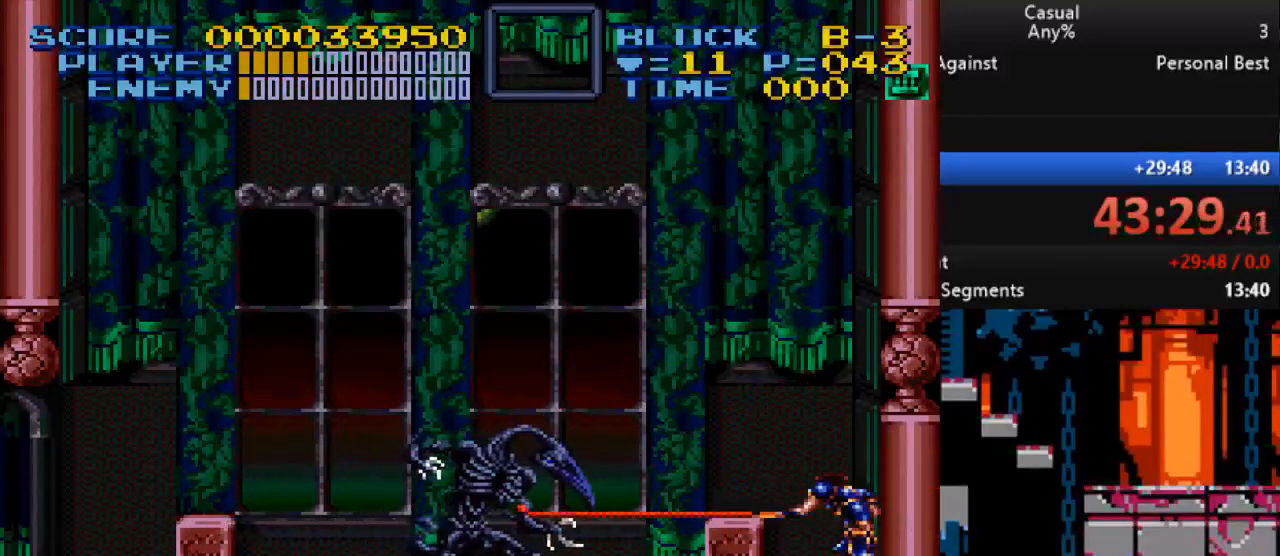
{"buttons": [], "events": [[83, "Y", "up"]]}
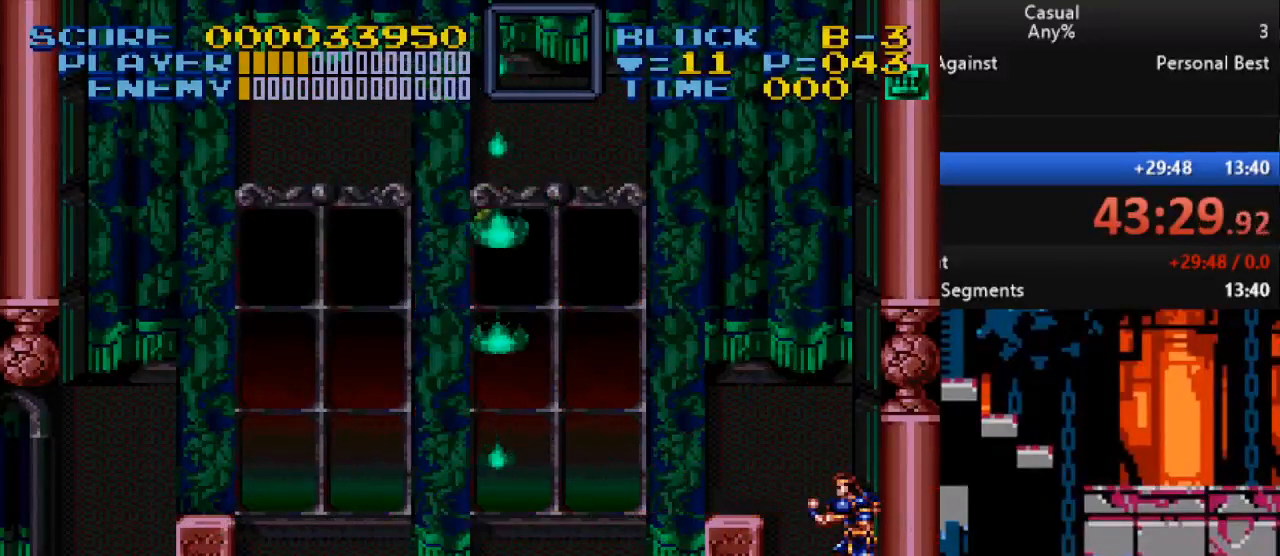
{"buttons": ["DPAD_LEFT"], "events": [[17, "DPAD_LEFT", "down"], [83, "B", "down"], [217, "B", "up"]]}
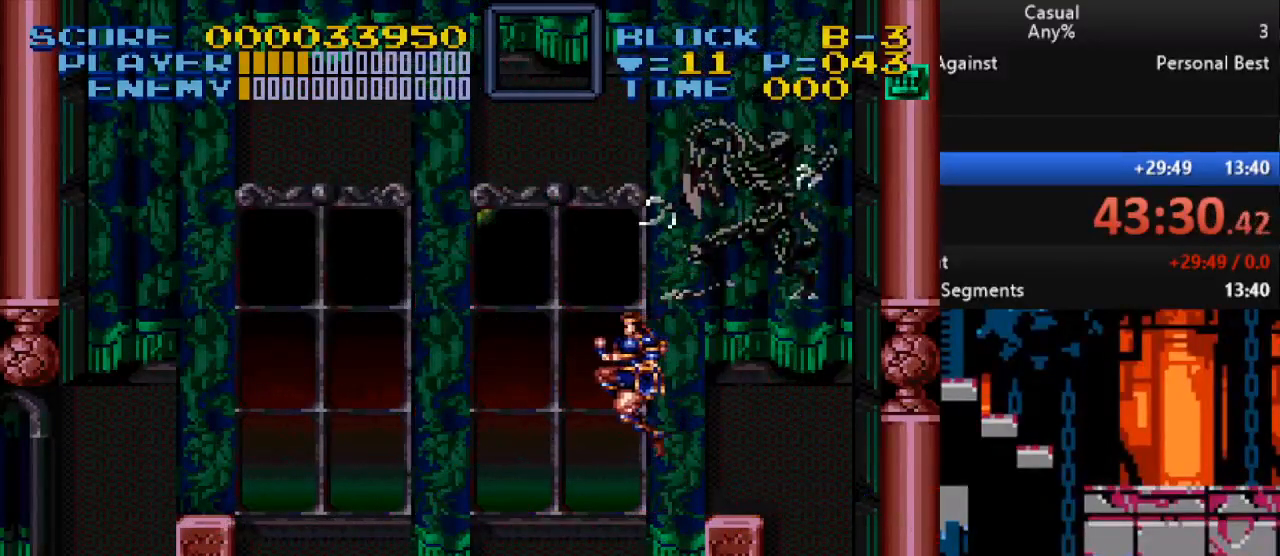
{"buttons": ["DPAD_LEFT"], "events": []}
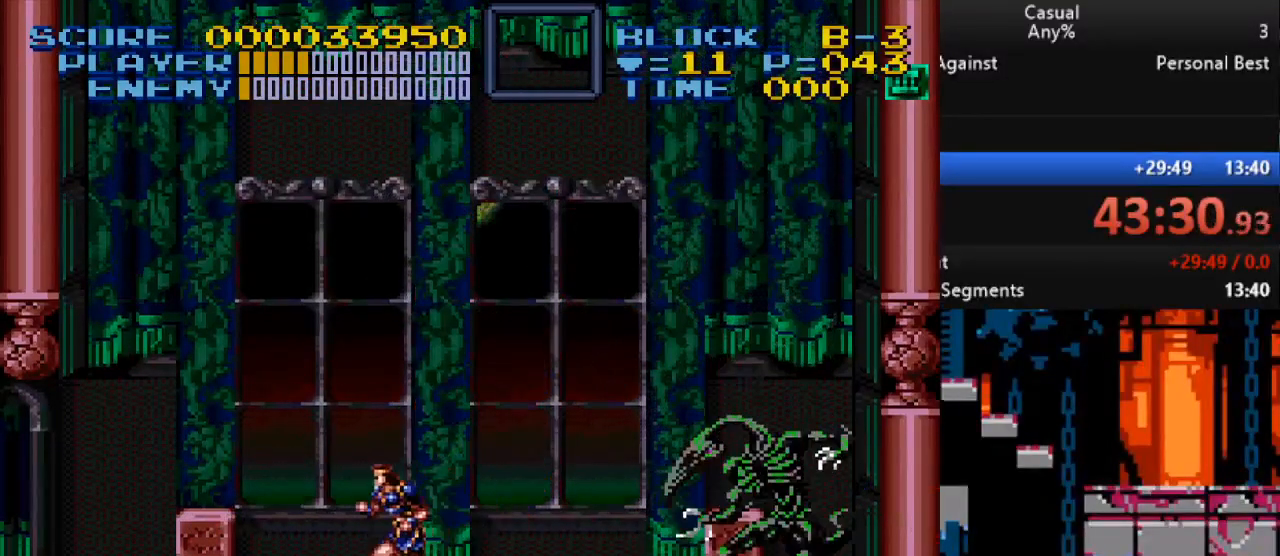
{"buttons": ["Y", "DPAD_DOWN"], "events": [[133, "B", "down"], [150, "DPAD_DOWN", "down"], [167, "DPAD_LEFT", "up"], [167, "DPAD_RIGHT", "down"], [400, "Y", "down"], [467, "B", "up"], [500, "DPAD_RIGHT", "up"]]}
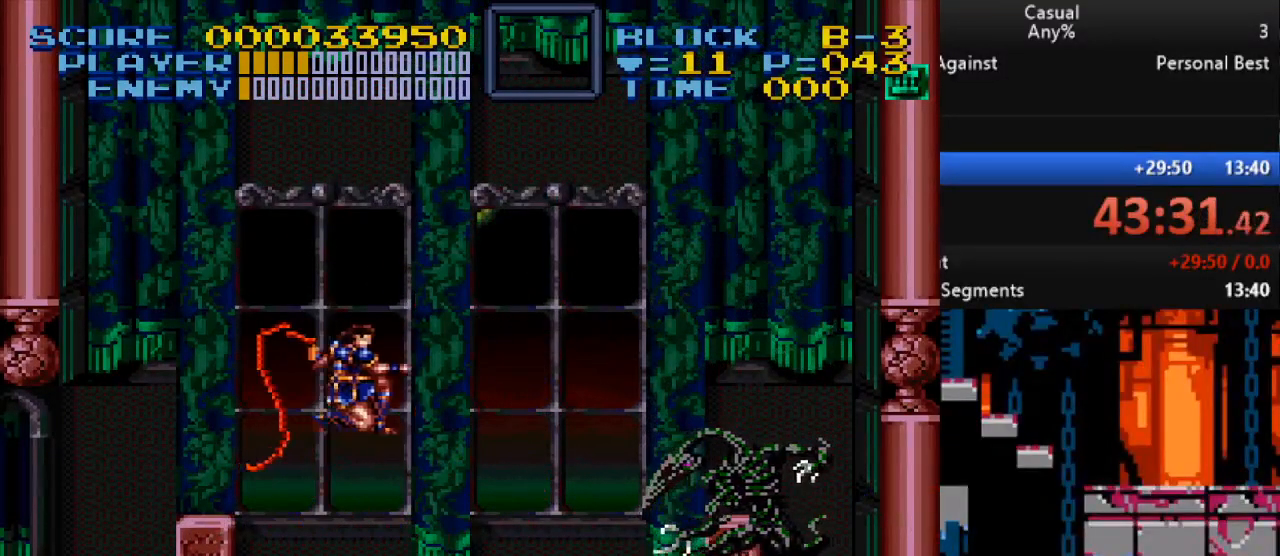
{"buttons": ["DPAD_DOWN", "DPAD_RIGHT"], "events": [[17, "DPAD_LEFT", "down"], [17, "Y", "up"], [33, "DPAD_DOWN", "up"], [383, "DPAD_LEFT", "up"], [483, "DPAD_DOWN", "down"], [483, "DPAD_RIGHT", "down"]]}
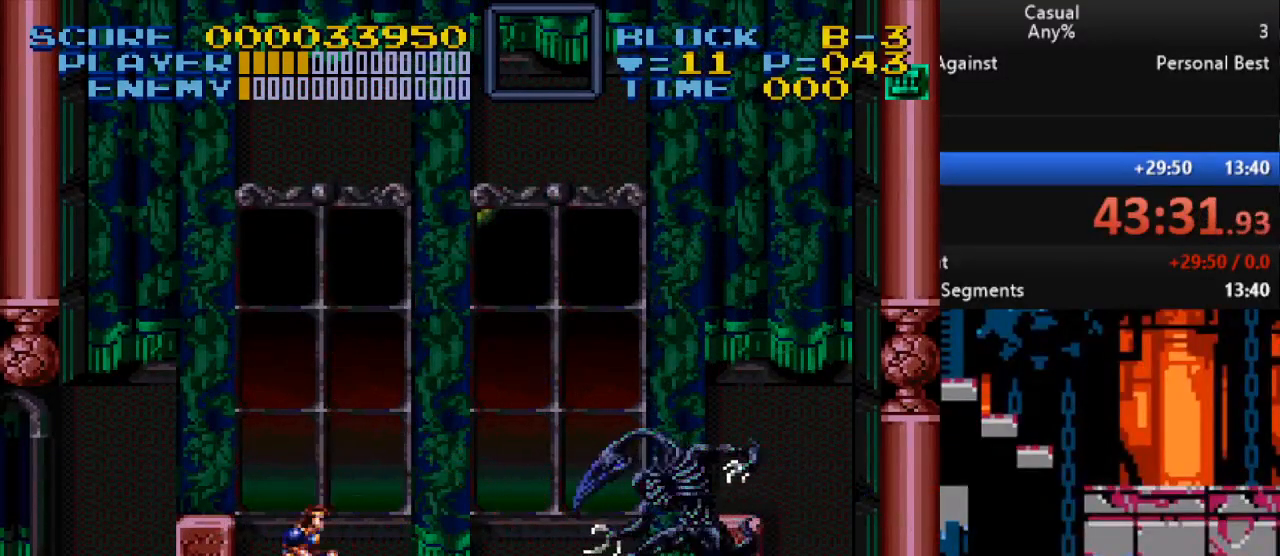
{"buttons": ["DPAD_LEFT"], "events": [[33, "B", "down"], [33, "Y", "down"], [167, "B", "up"], [167, "DPAD_DOWN", "up"], [167, "DPAD_LEFT", "down"], [167, "DPAD_RIGHT", "up"], [167, "Y", "up"]]}
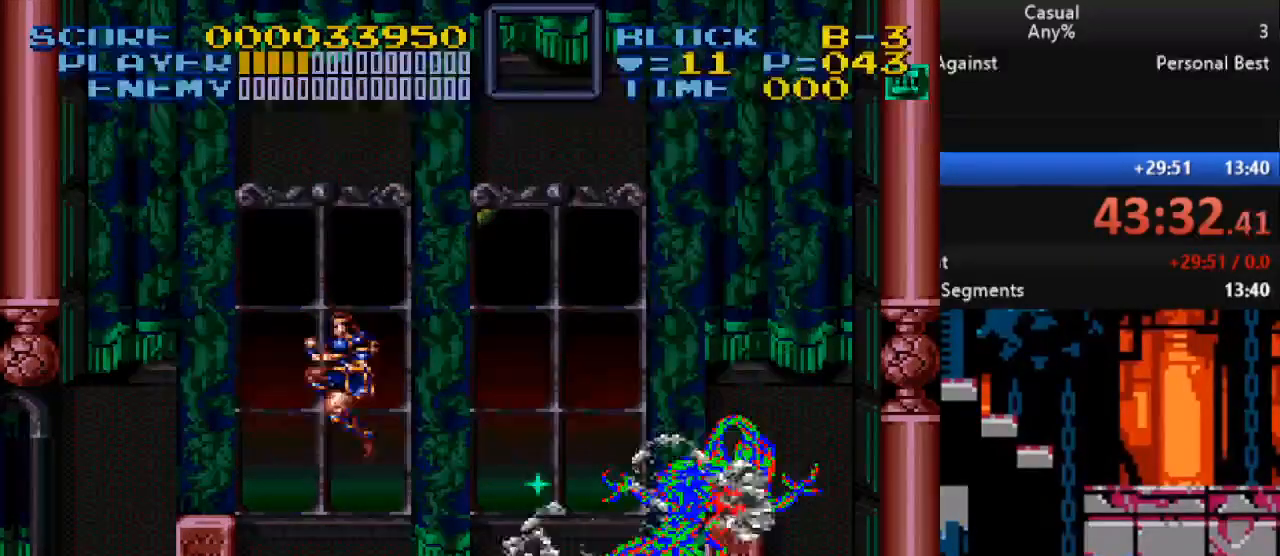
{"buttons": ["DPAD_RIGHT"], "events": [[100, "DPAD_LEFT", "up"], [317, "DPAD_RIGHT", "down"], [350, "B", "down"], [500, "B", "up"]]}
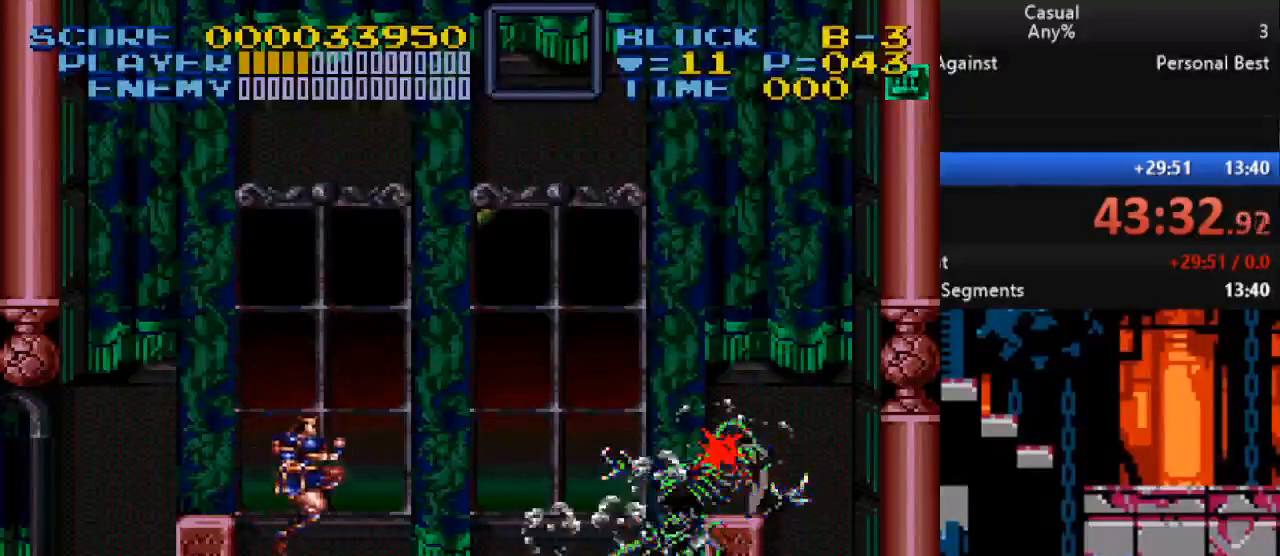
{"buttons": ["B", "DPAD_RIGHT"], "events": [[83, "DPAD_DOWN", "down"], [317, "DPAD_DOWN", "up"], [467, "B", "down"]]}
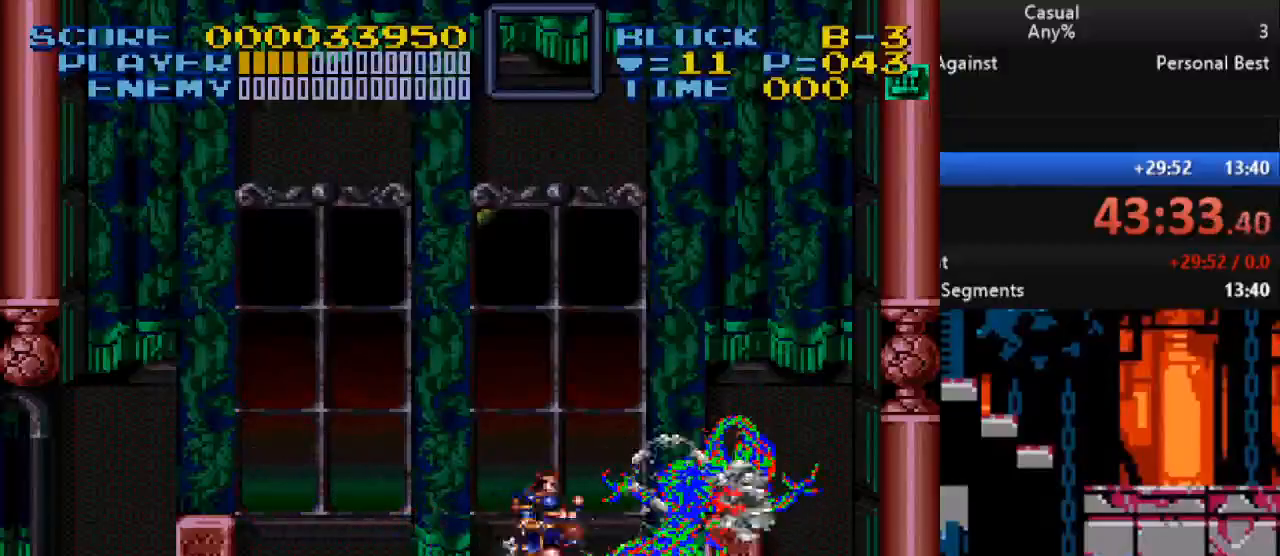
{"buttons": ["DPAD_RIGHT"], "events": [[50, "DPAD_DOWN", "down"], [133, "DPAD_DOWN", "up"], [333, "B", "up"]]}
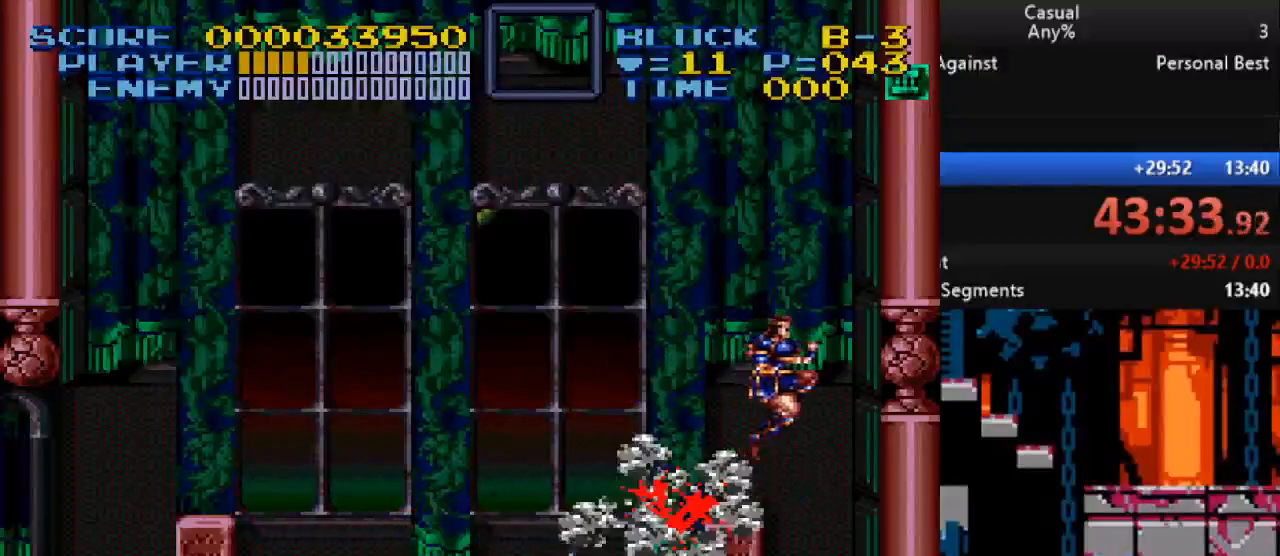
{"buttons": ["B", "DPAD_LEFT"], "events": [[117, "DPAD_RIGHT", "up"], [183, "DPAD_LEFT", "down"], [350, "B", "down"]]}
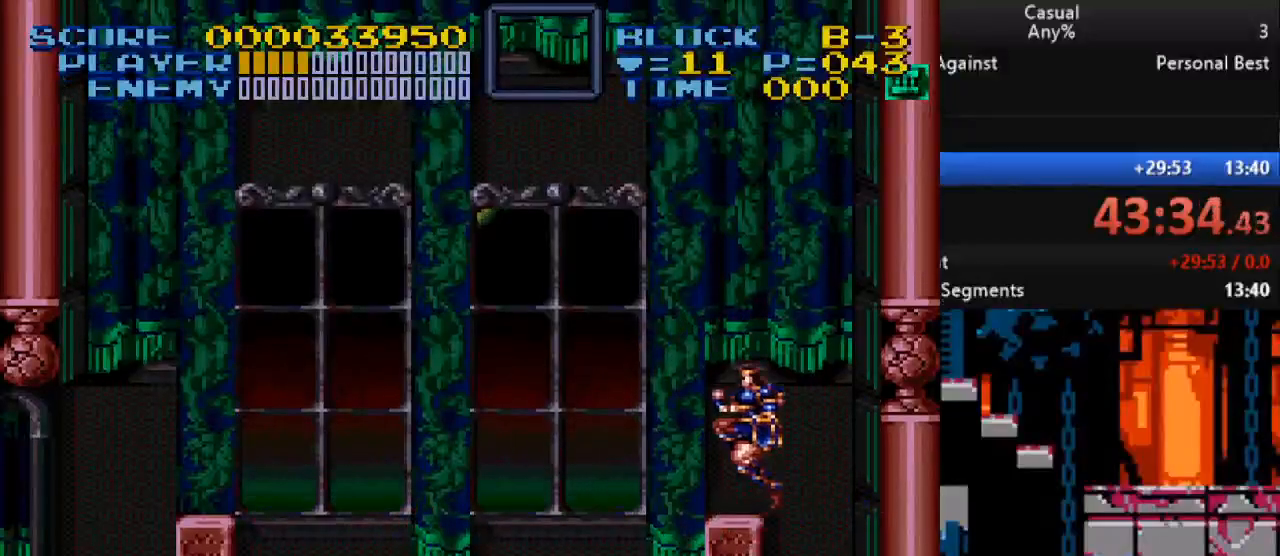
{"buttons": ["DPAD_DOWN", "DPAD_LEFT"], "events": [[17, "B", "up"], [350, "DPAD_DOWN", "down"]]}
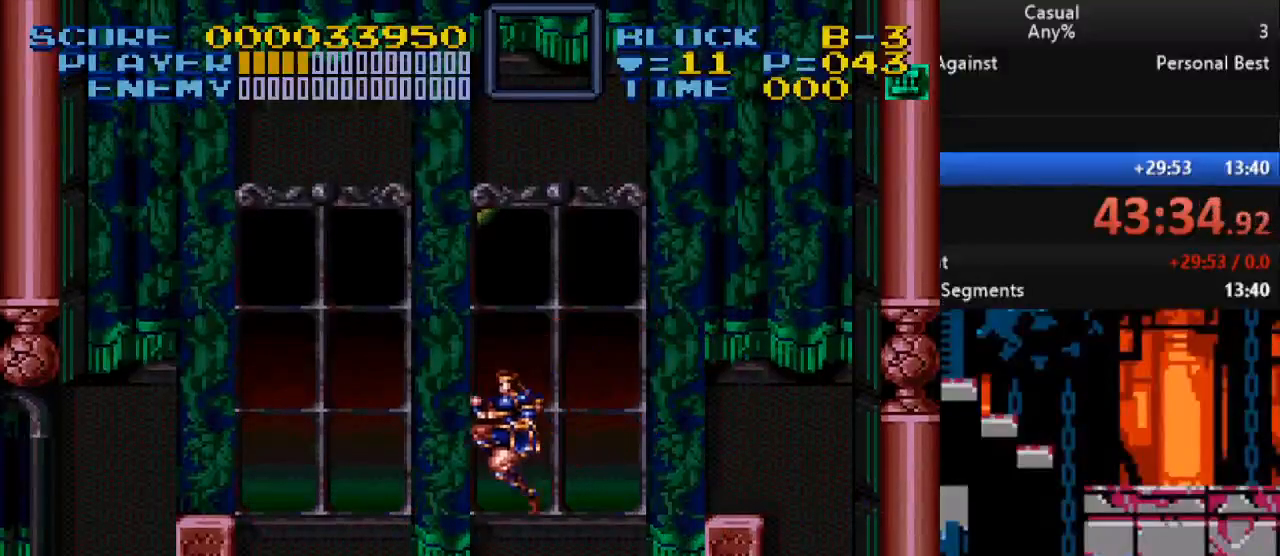
{"buttons": ["DPAD_DOWN", "DPAD_LEFT"], "events": [[217, "B", "down"], [417, "B", "up"]]}
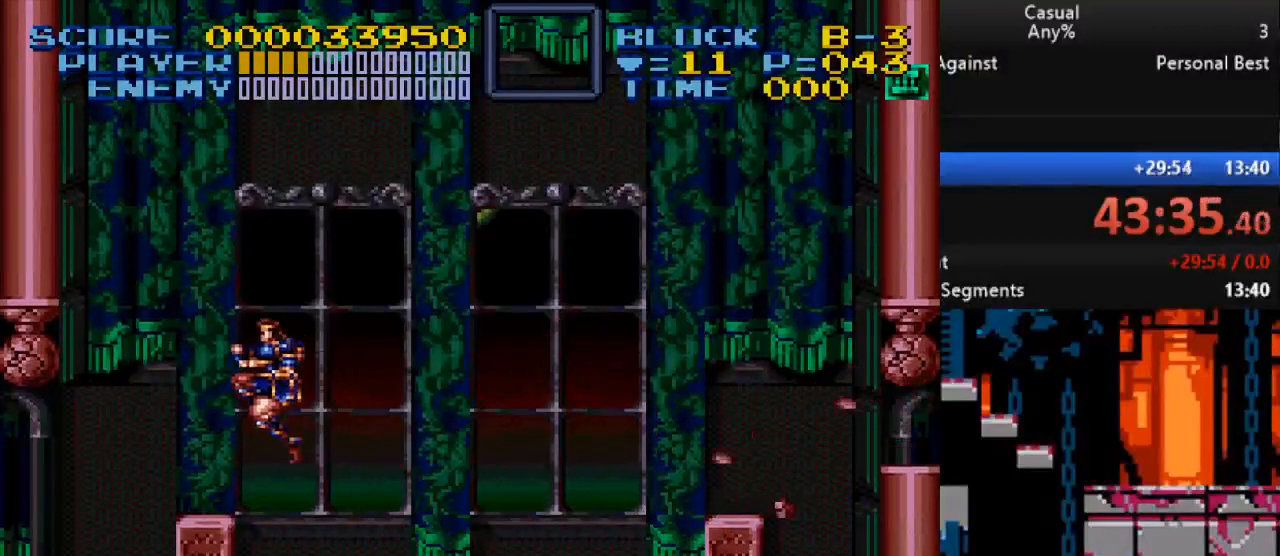
{"buttons": [], "events": [[350, "DPAD_DOWN", "up"], [433, "DPAD_LEFT", "up"]]}
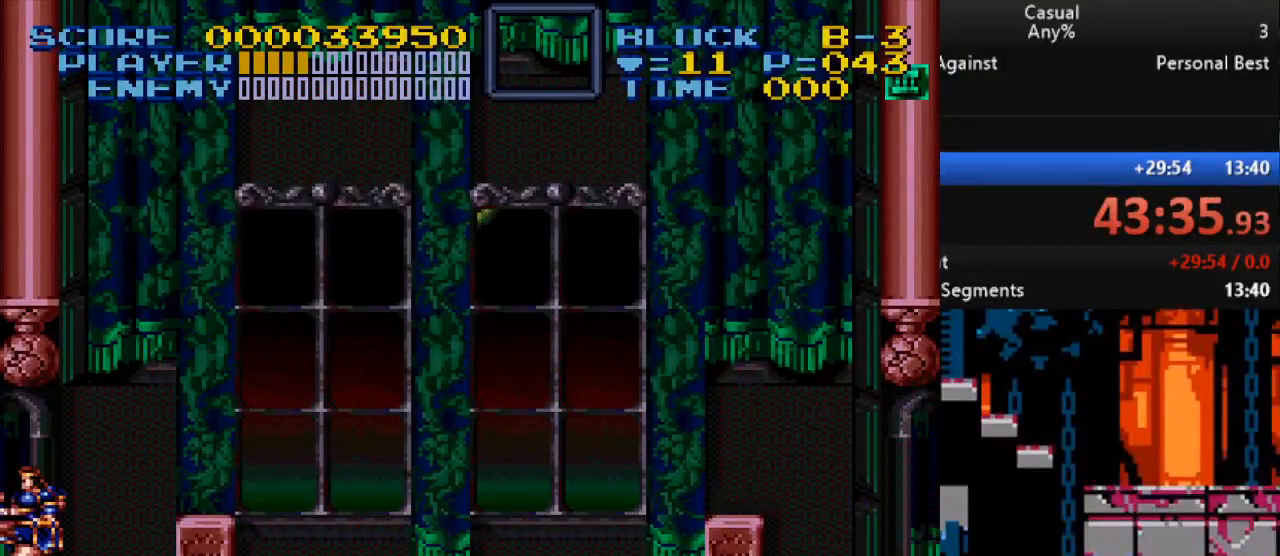
{"buttons": [], "events": [[17, "B", "down"], [17, "DPAD_RIGHT", "down"], [117, "B", "up"], [300, "DPAD_RIGHT", "up"], [333, "DPAD_LEFT", "down"], [467, "DPAD_LEFT", "up"]]}
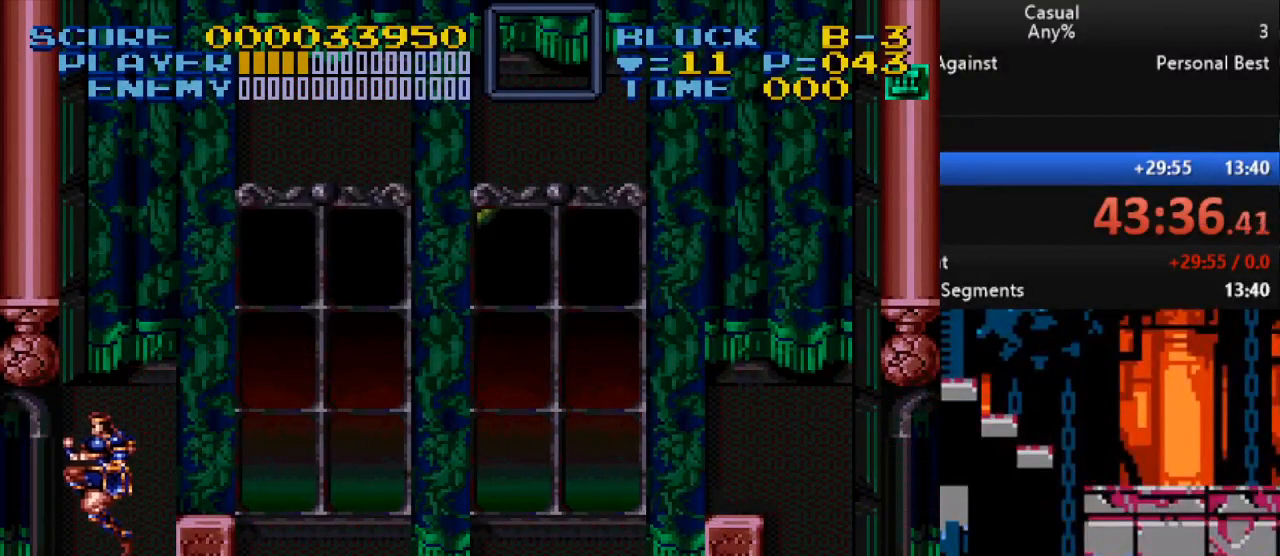
{"buttons": ["DPAD_LEFT"], "events": [[67, "DPAD_RIGHT", "down"], [150, "B", "down"], [283, "B", "up"], [350, "DPAD_RIGHT", "up"], [433, "DPAD_LEFT", "down"]]}
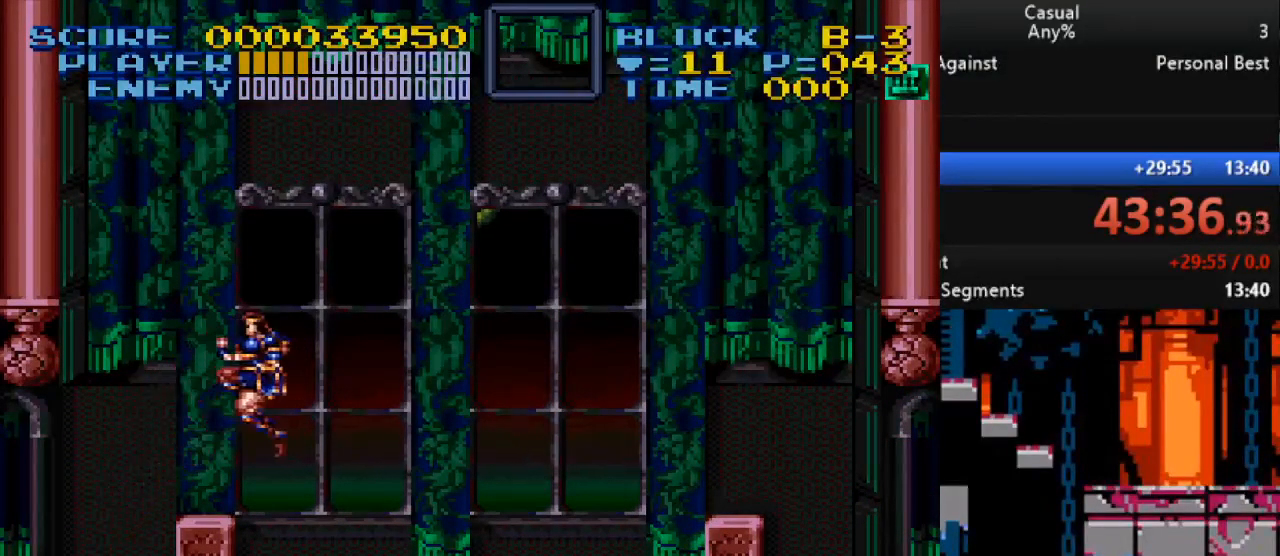
{"buttons": ["B", "DPAD_RIGHT"], "events": [[217, "DPAD_LEFT", "up"], [283, "DPAD_RIGHT", "down"], [367, "B", "down"]]}
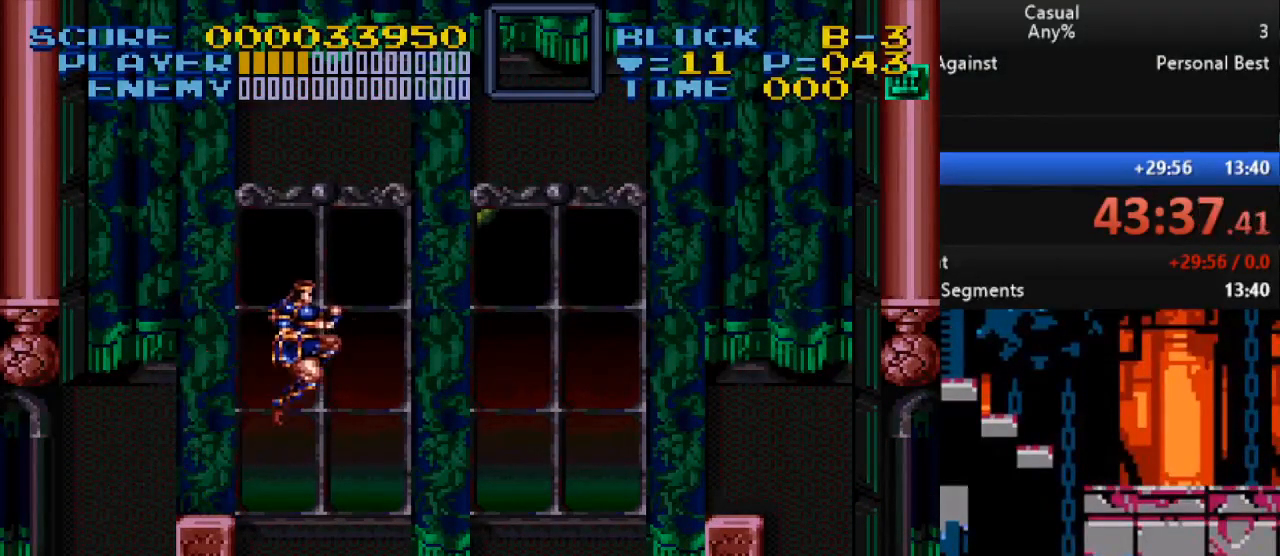
{"buttons": ["B", "DPAD_RIGHT"], "events": []}
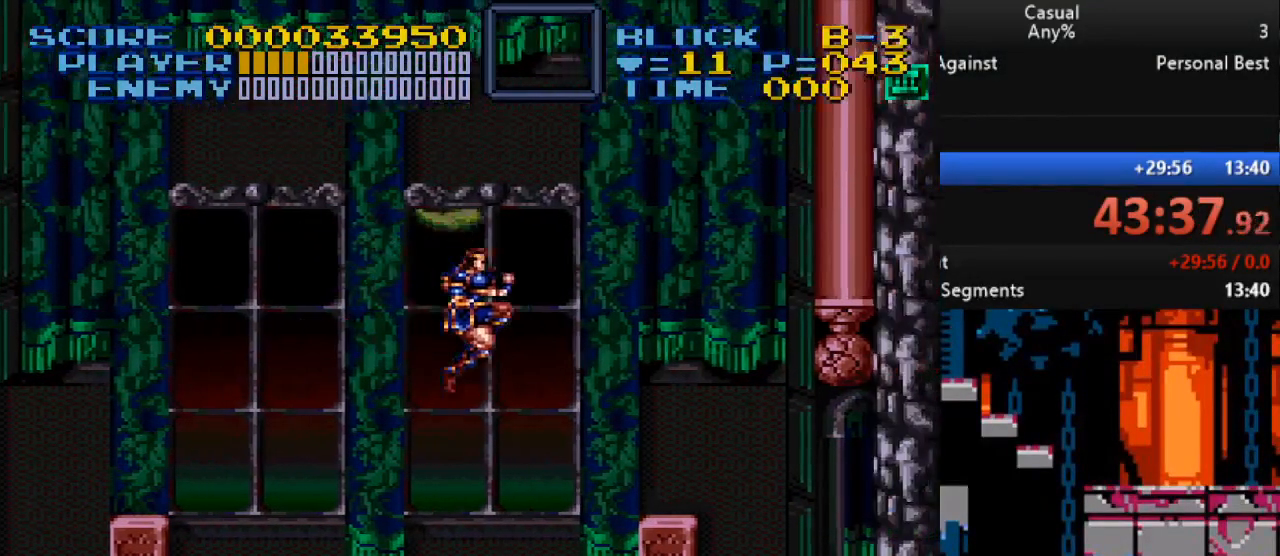
{"buttons": ["DPAD_RIGHT"], "events": [[167, "B", "up"], [283, "B", "down"], [433, "B", "up"]]}
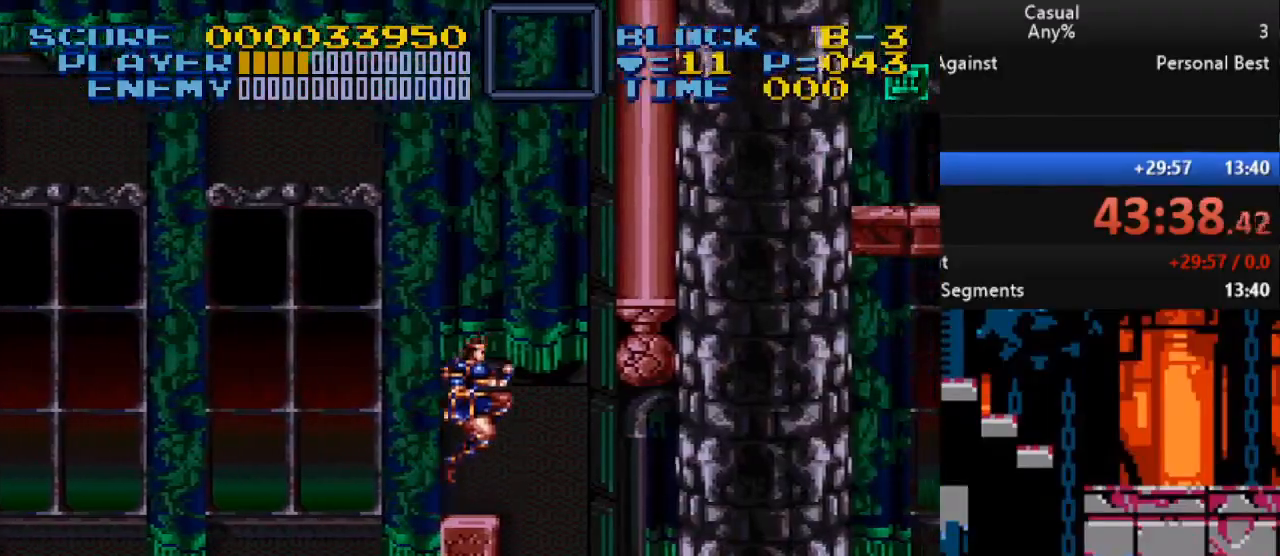
{"buttons": ["DPAD_RIGHT"], "events": []}
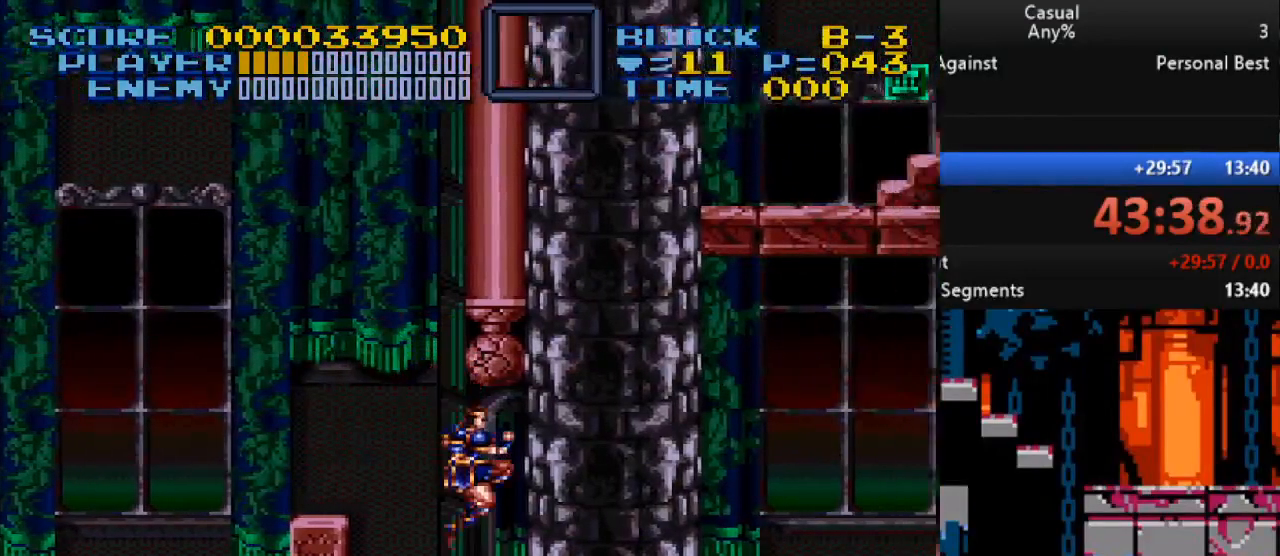
{"buttons": ["DPAD_RIGHT"], "events": []}
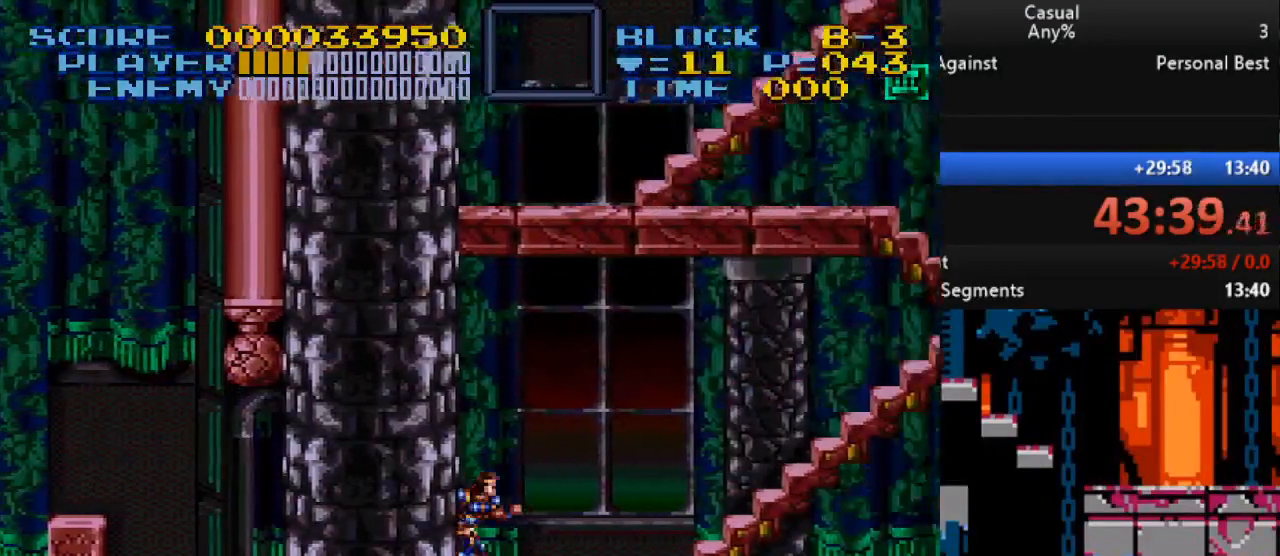
{"buttons": ["B", "DPAD_RIGHT"], "events": [[483, "B", "down"]]}
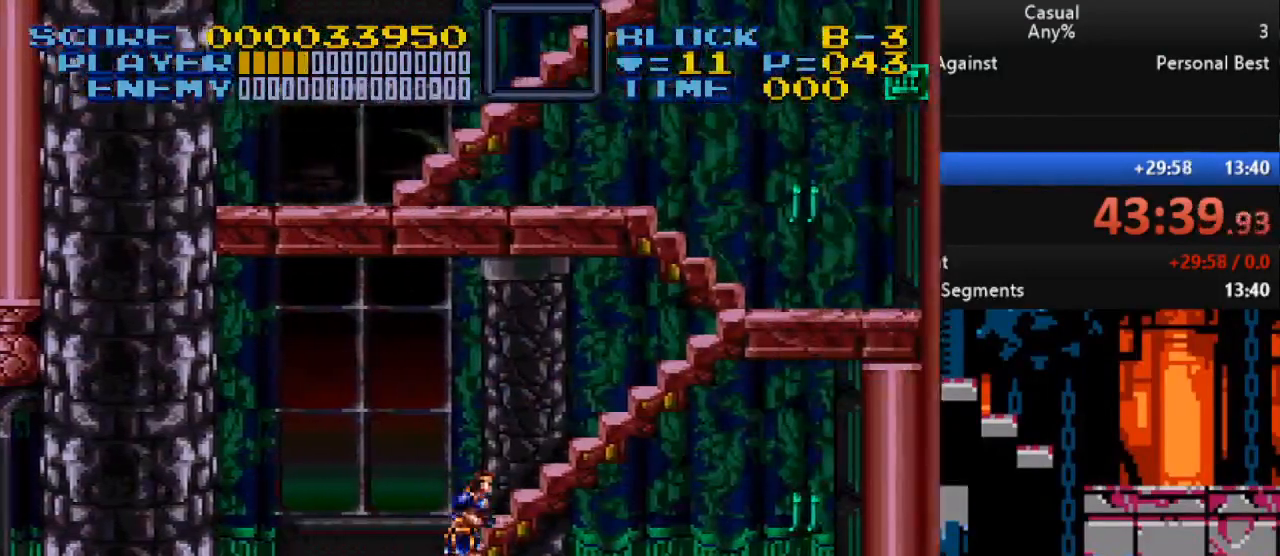
{"buttons": ["DPAD_UP", "DPAD_LEFT"], "events": [[167, "DPAD_RIGHT", "up"], [167, "DPAD_UP", "down"], [183, "DPAD_LEFT", "down"], [217, "B", "up"]]}
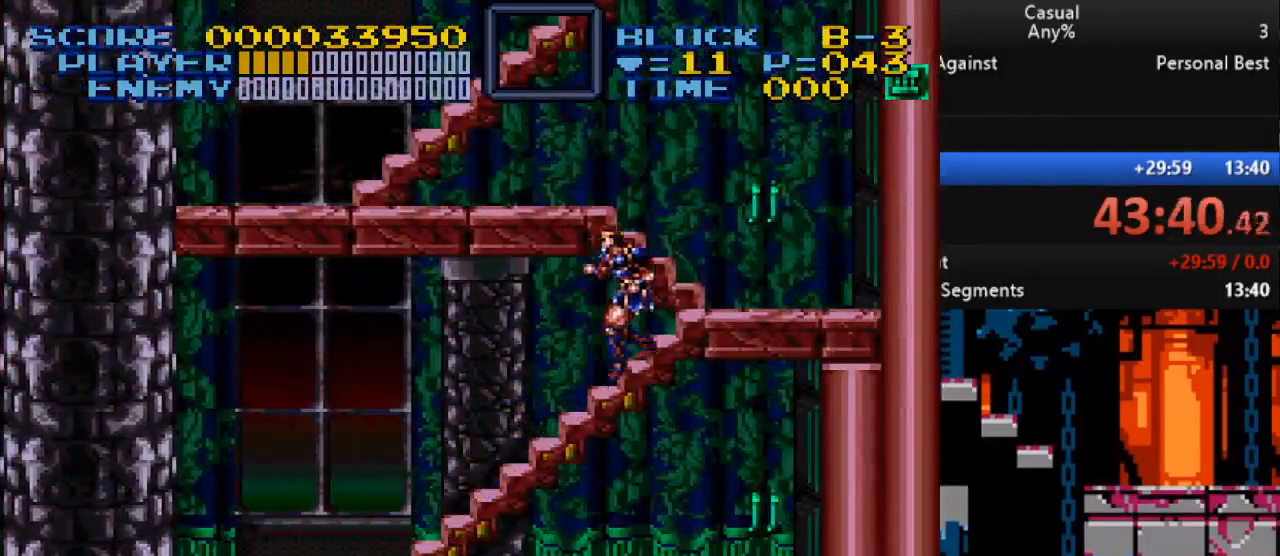
{"buttons": ["DPAD_UP", "DPAD_LEFT"], "events": [[117, "DPAD_LEFT", "up"], [133, "DPAD_RIGHT", "down"], [150, "DPAD_UP", "up"], [183, "DPAD_DOWN", "down"], [233, "DPAD_DOWN", "up"], [233, "DPAD_LEFT", "down"], [233, "DPAD_RIGHT", "up"], [250, "DPAD_UP", "down"]]}
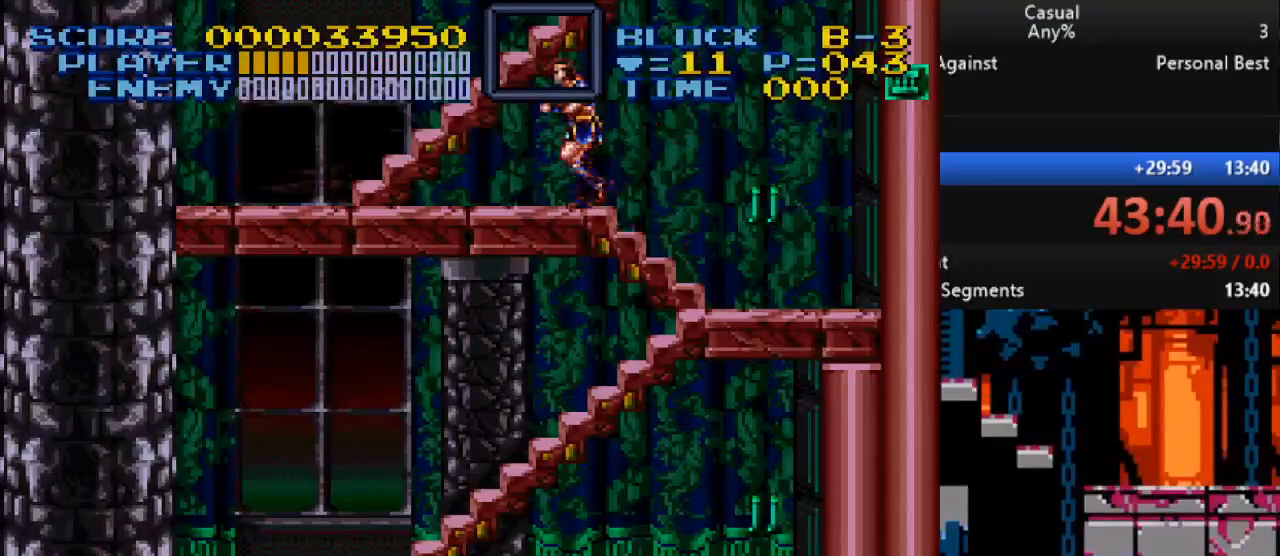
{"buttons": ["DPAD_UP", "DPAD_LEFT"], "events": [[67, "B", "down"], [67, "DPAD_LEFT", "up"], [133, "DPAD_RIGHT", "down"], [183, "B", "up"], [400, "DPAD_RIGHT", "up"], [500, "DPAD_LEFT", "down"]]}
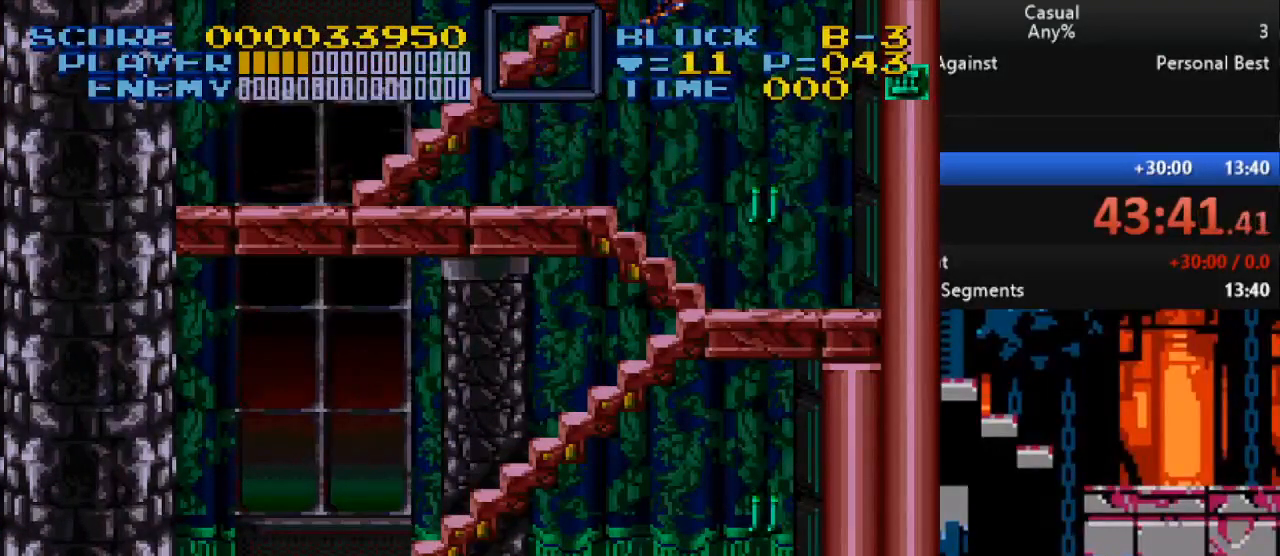
{"buttons": ["Y", "DPAD_DOWN"], "events": [[167, "DPAD_LEFT", "up"], [167, "DPAD_RIGHT", "down"], [183, "DPAD_UP", "up"], [250, "Y", "down"], [350, "DPAD_RIGHT", "up"], [467, "DPAD_DOWN", "down"]]}
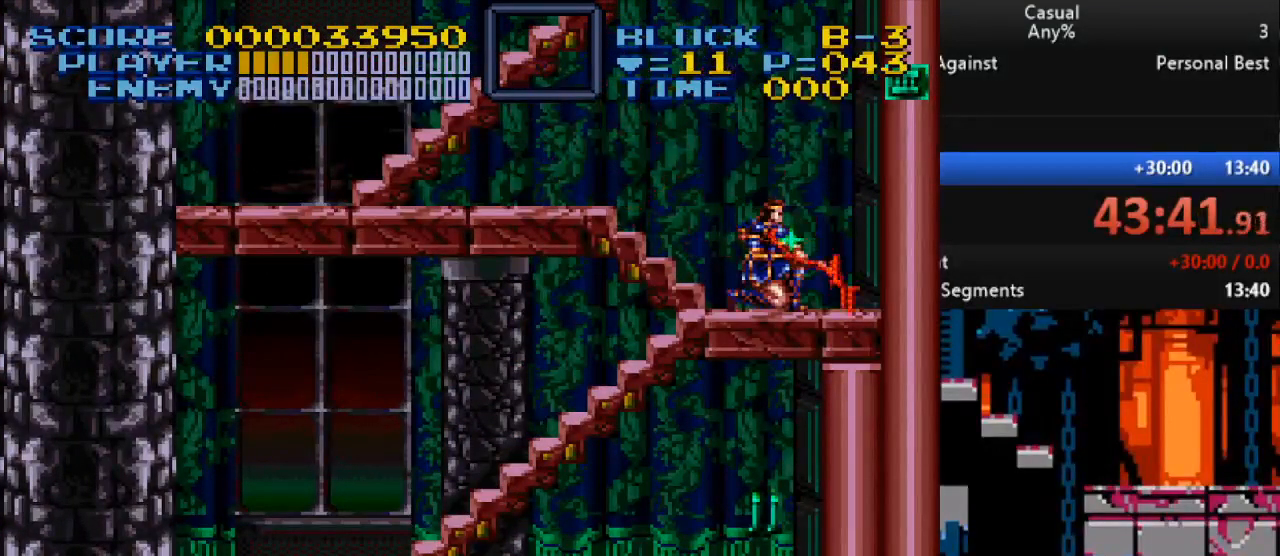
{"buttons": ["DPAD_UP", "DPAD_LEFT"], "events": [[50, "DPAD_DOWN", "up"], [100, "Y", "up"], [183, "DPAD_LEFT", "down"], [217, "B", "down"], [383, "B", "up"], [467, "DPAD_UP", "down"]]}